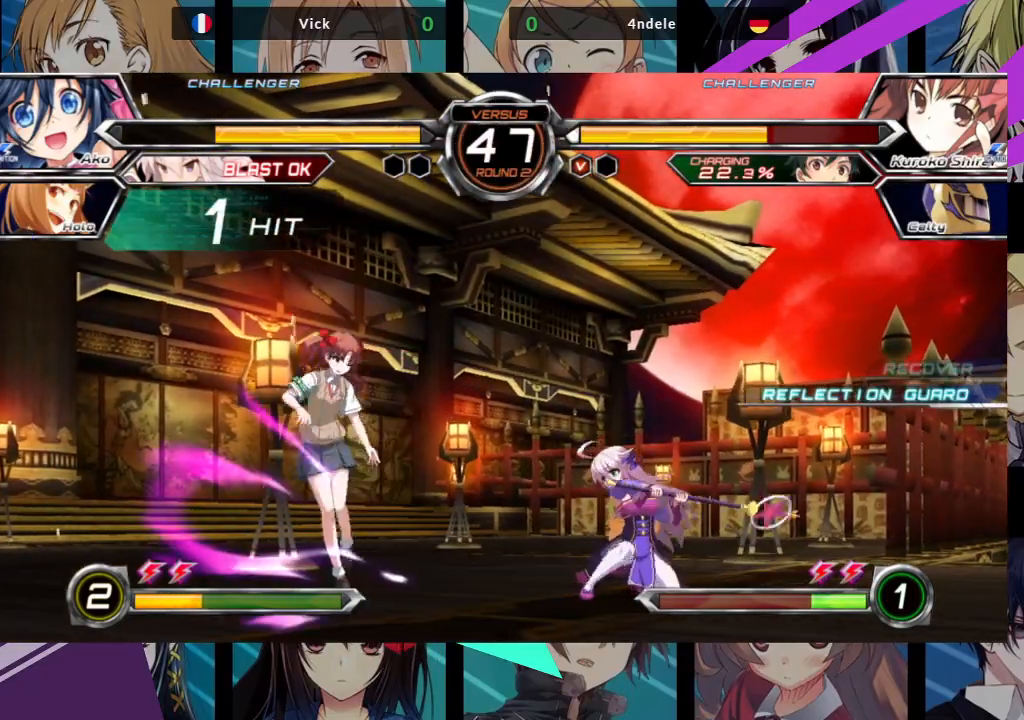
Gameplay with a controller (arcade stick); each line is a JSON object with the inputs held at the frame after it (dt_ms = milliseconds from this image to that frame). "events" lists button and stick changes between this image and that frame as [ms after this image, input, new state], when the widget could be followed in between. Not read: L3 R3.
{"dt_ms": 500, "buttons": [], "left_stick": "center", "events": [[83, "R1", "down"], [183, "R1", "up"], [383, "left_stick", "center"], [400, "SQUARE", "down"], [467, "SQUARE", "up"]]}
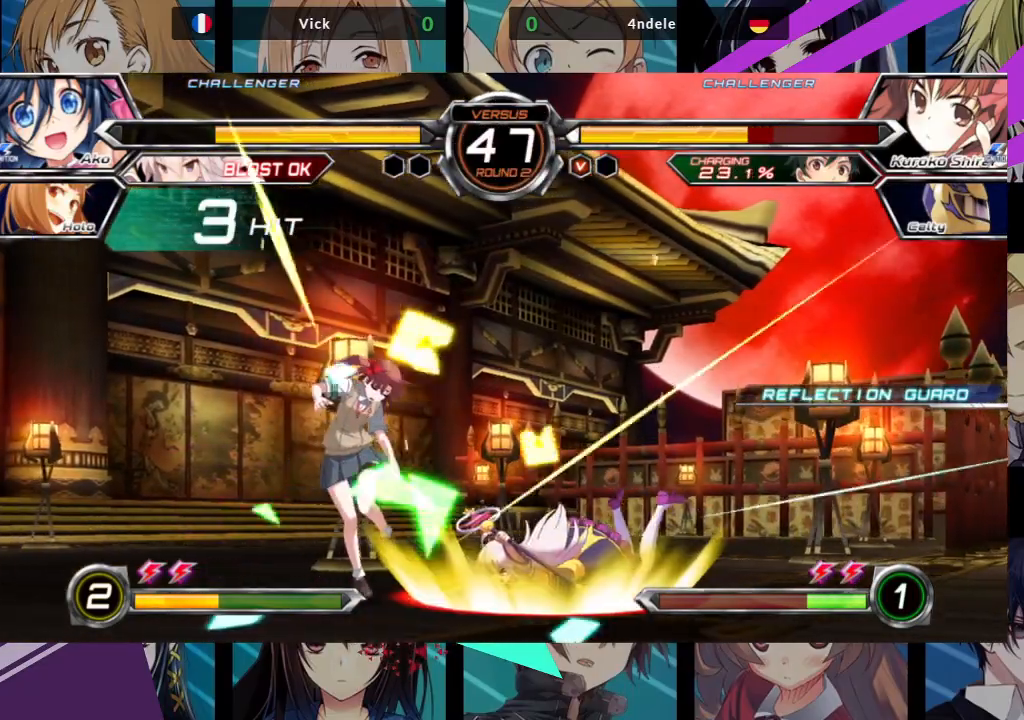
{"dt_ms": 500, "buttons": [], "left_stick": "center", "events": []}
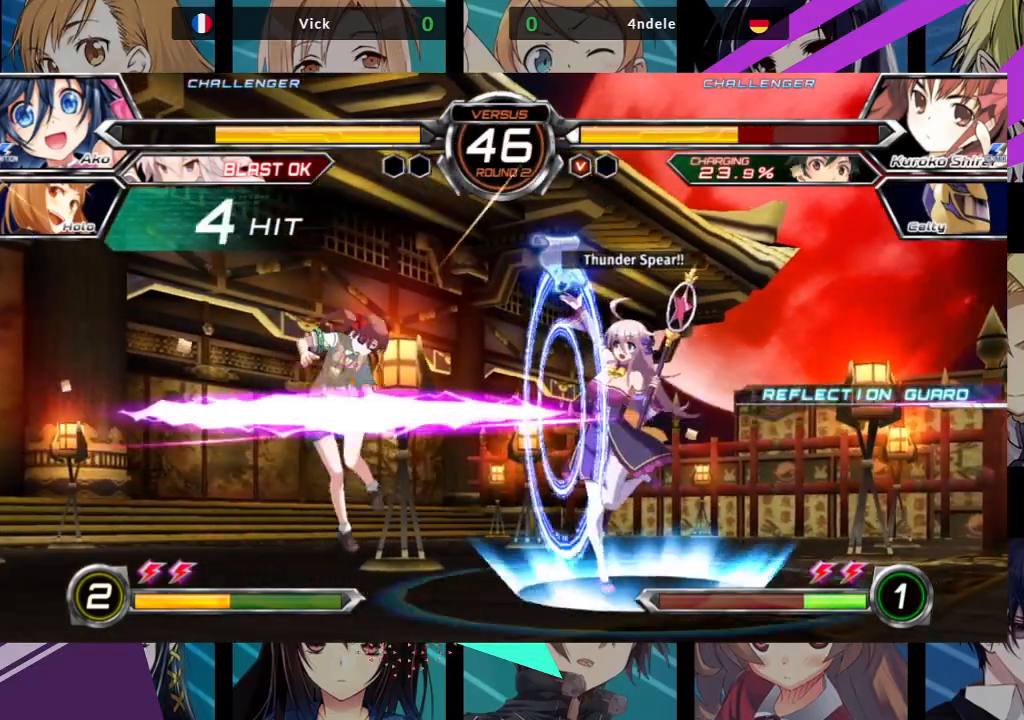
{"dt_ms": 500, "buttons": [], "left_stick": "center", "events": [[417, "left_stick", "left"], [500, "left_stick", "center"]]}
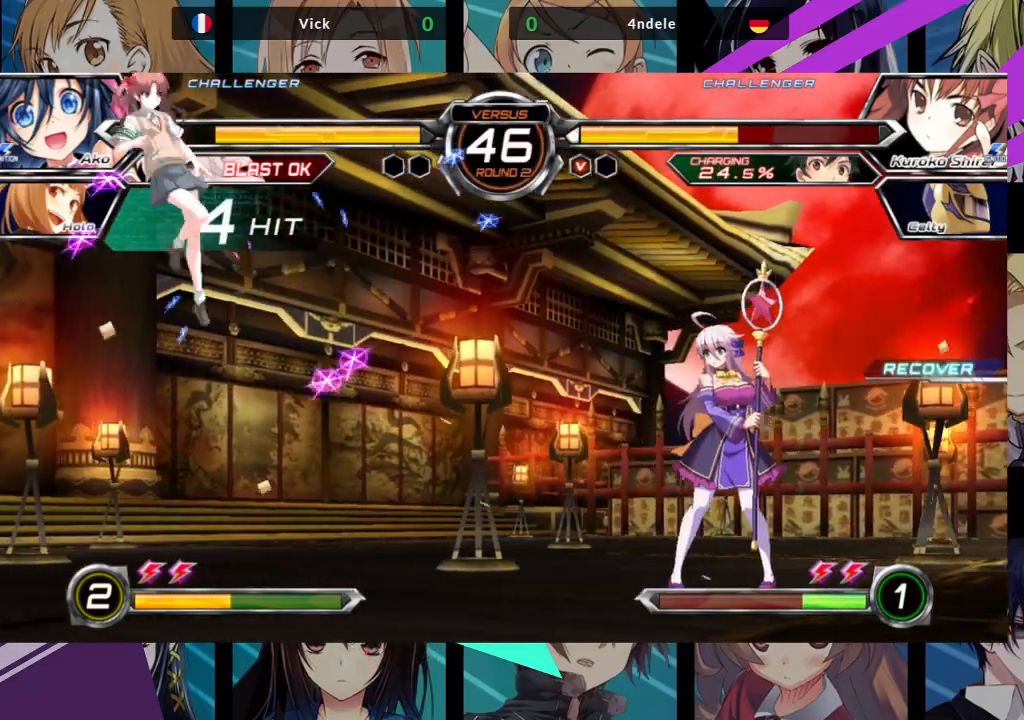
{"dt_ms": 500, "buttons": [], "left_stick": "up-left", "events": [[83, "left_stick", "left"], [383, "left_stick", "up-left"]]}
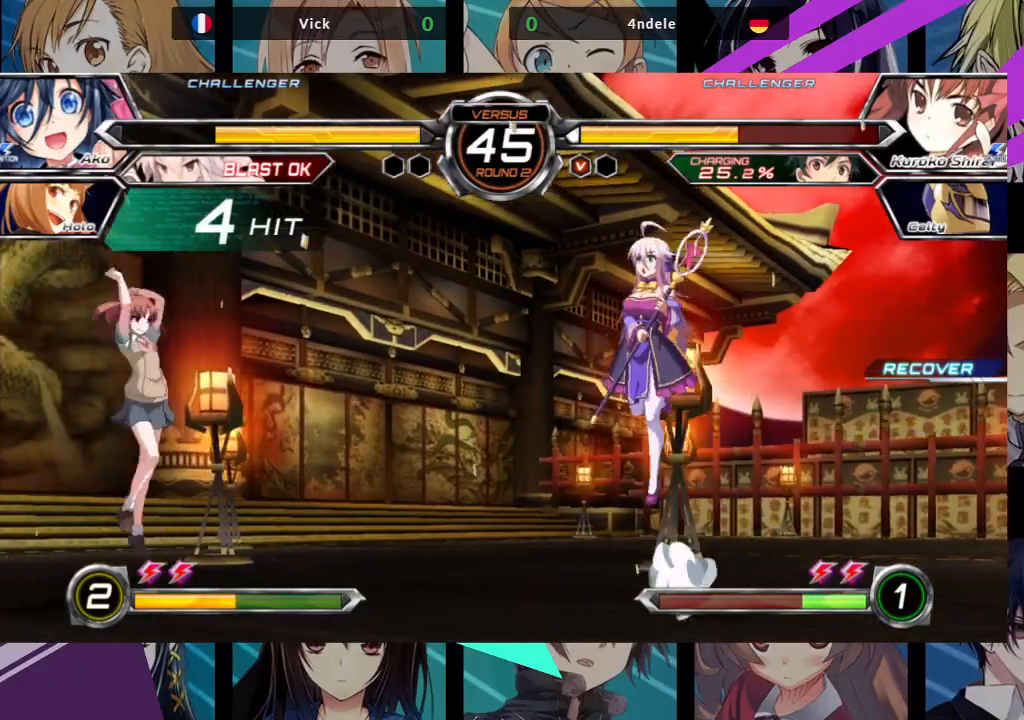
{"dt_ms": 500, "buttons": [], "left_stick": "center", "events": [[83, "left_stick", "center"], [283, "R1", "down"], [400, "R1", "up"]]}
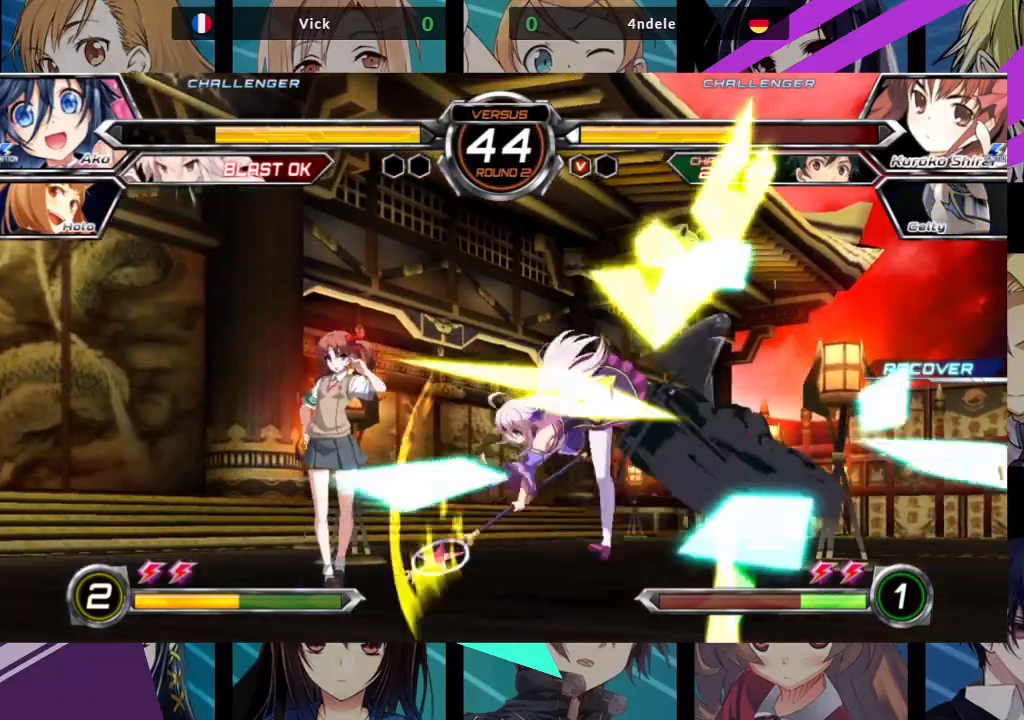
{"dt_ms": 500, "buttons": [], "left_stick": "down-right", "events": [[33, "left_stick", "right"], [83, "left_stick", "down-right"]]}
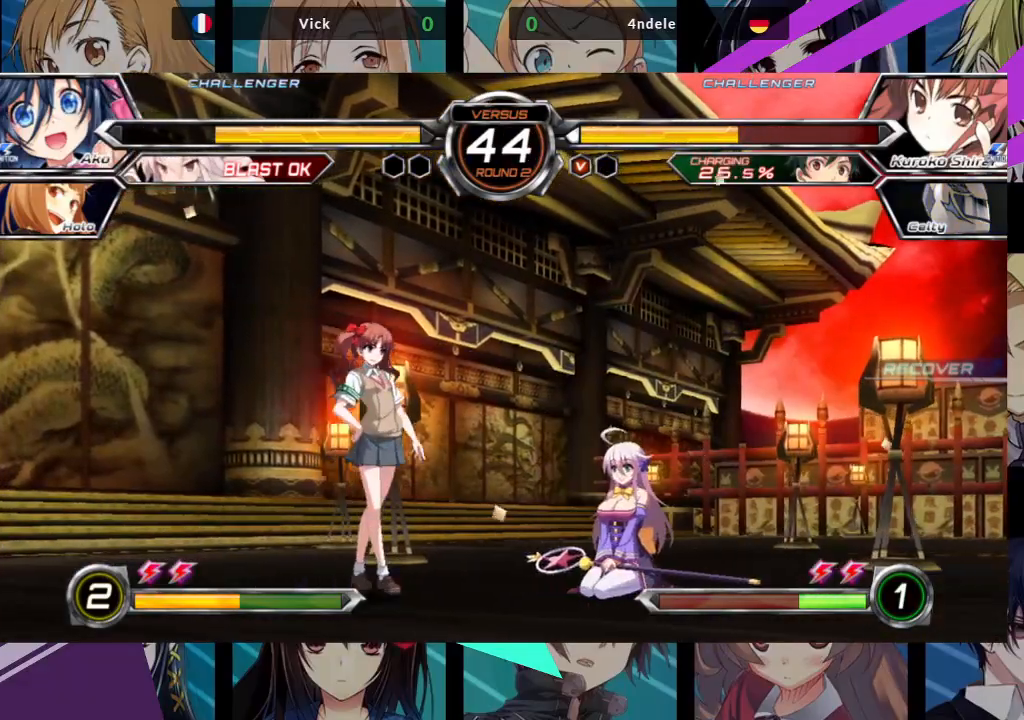
{"dt_ms": 500, "buttons": ["SQUARE"], "left_stick": "down-right"}
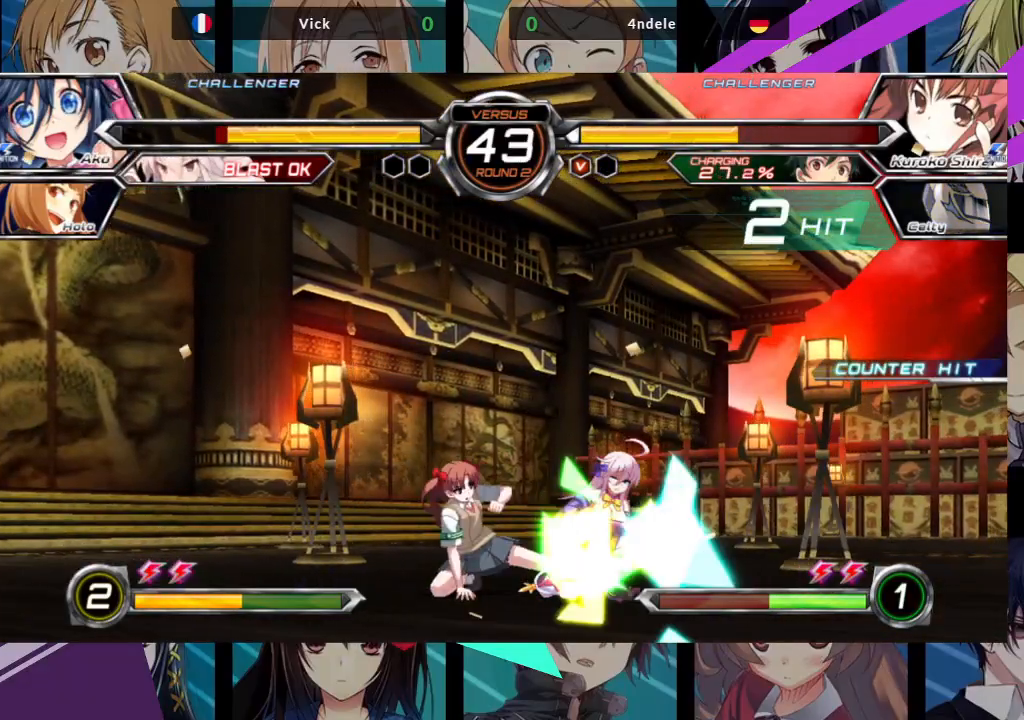
{"dt_ms": 500, "buttons": [], "left_stick": "down-right", "events": [[67, "SQUARE", "up"]]}
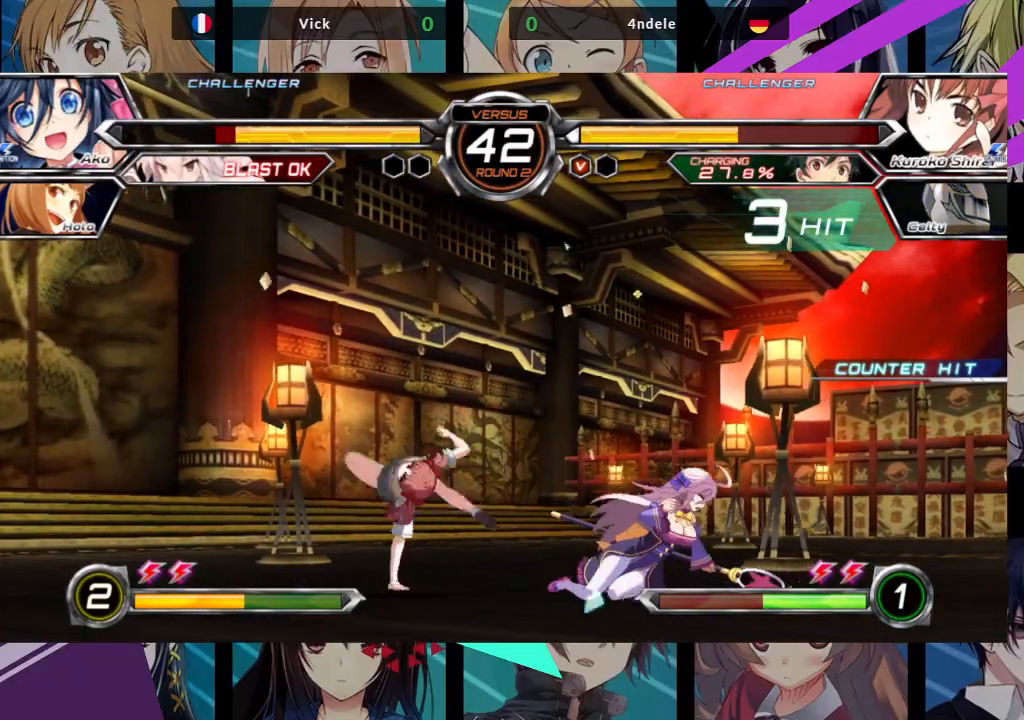
{"dt_ms": 500, "buttons": [], "left_stick": "right", "events": [[467, "left_stick", "right"]]}
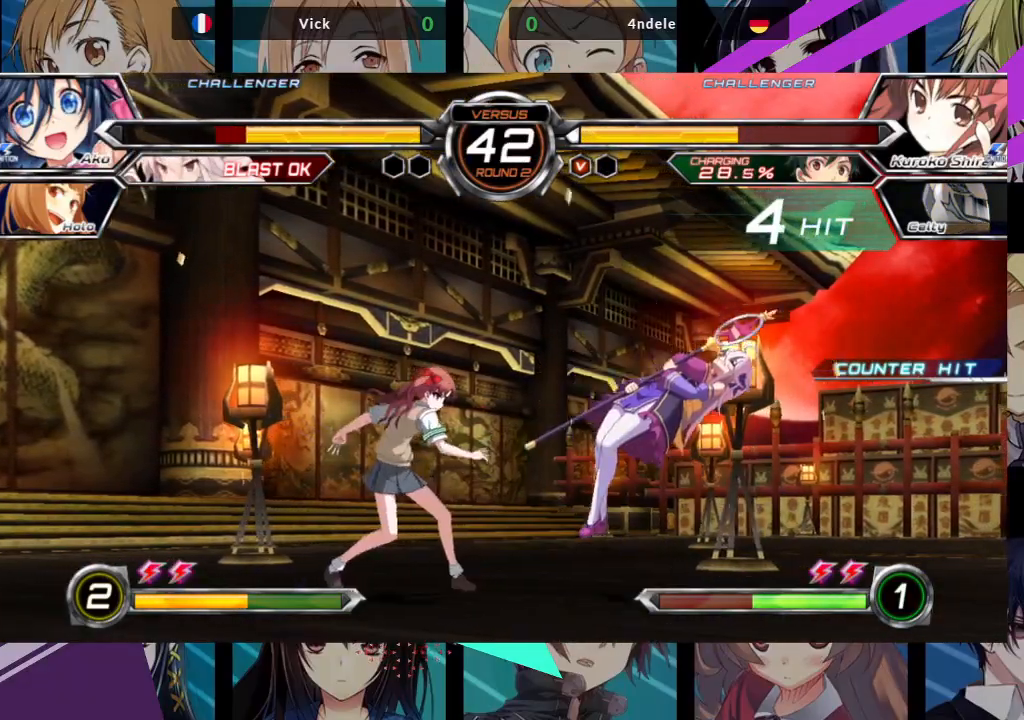
{"dt_ms": 500, "buttons": ["SQUARE"], "left_stick": "right", "events": [[100, "SQUARE", "down"]]}
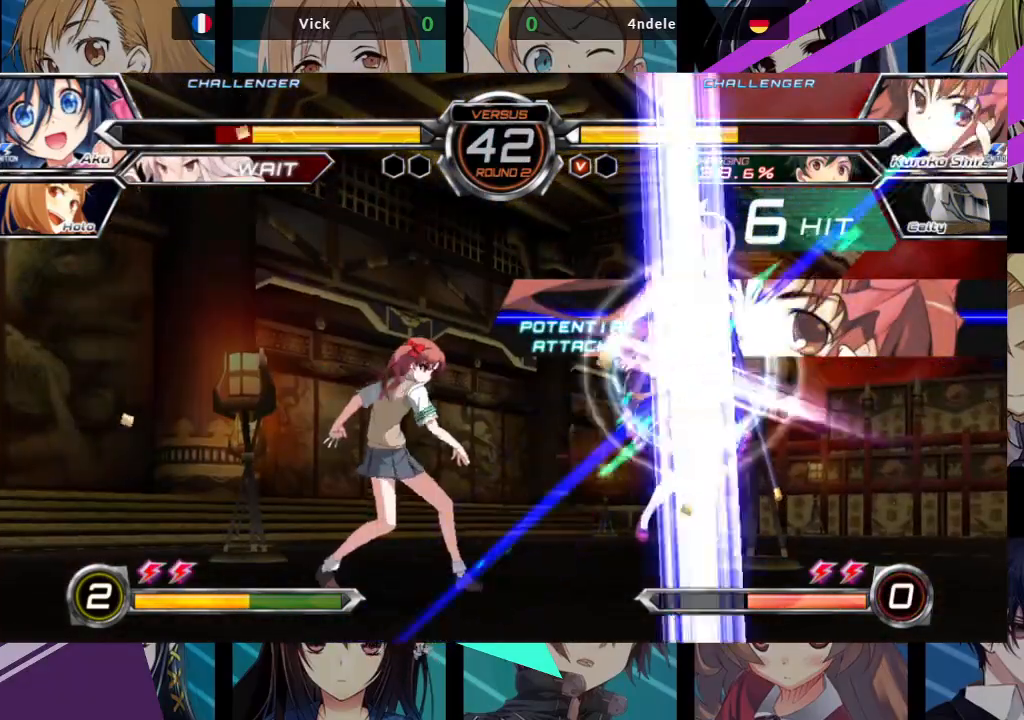
{"dt_ms": 500, "buttons": ["SQUARE"], "left_stick": "right", "events": []}
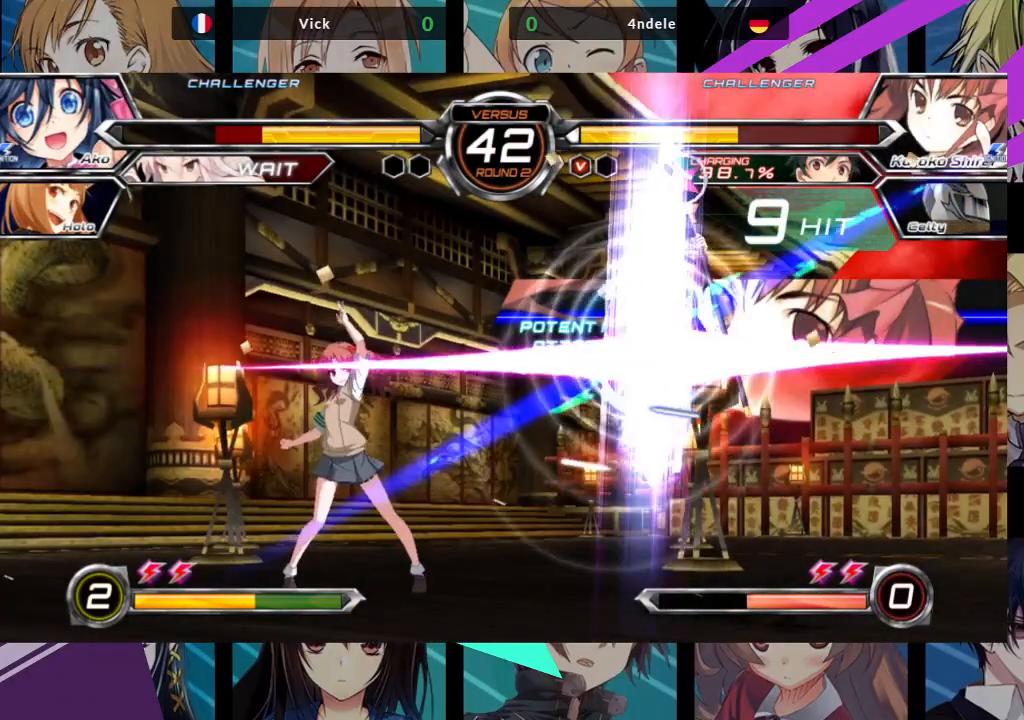
{"dt_ms": 500, "buttons": ["SQUARE"], "left_stick": "right", "events": []}
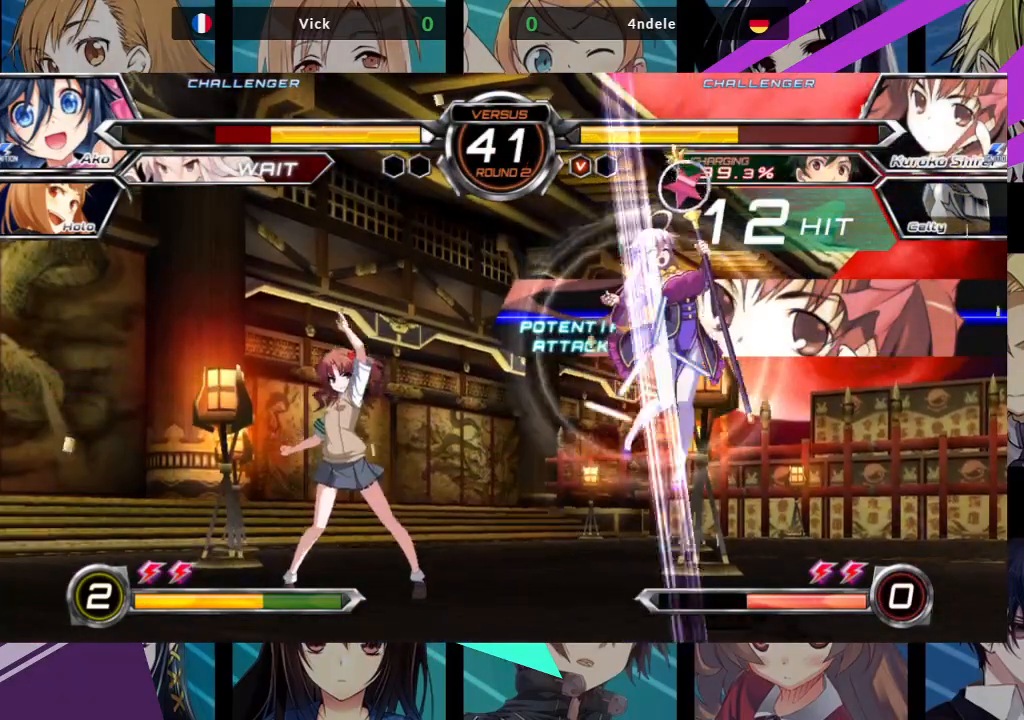
{"dt_ms": 500, "buttons": ["SQUARE"], "left_stick": "right", "events": []}
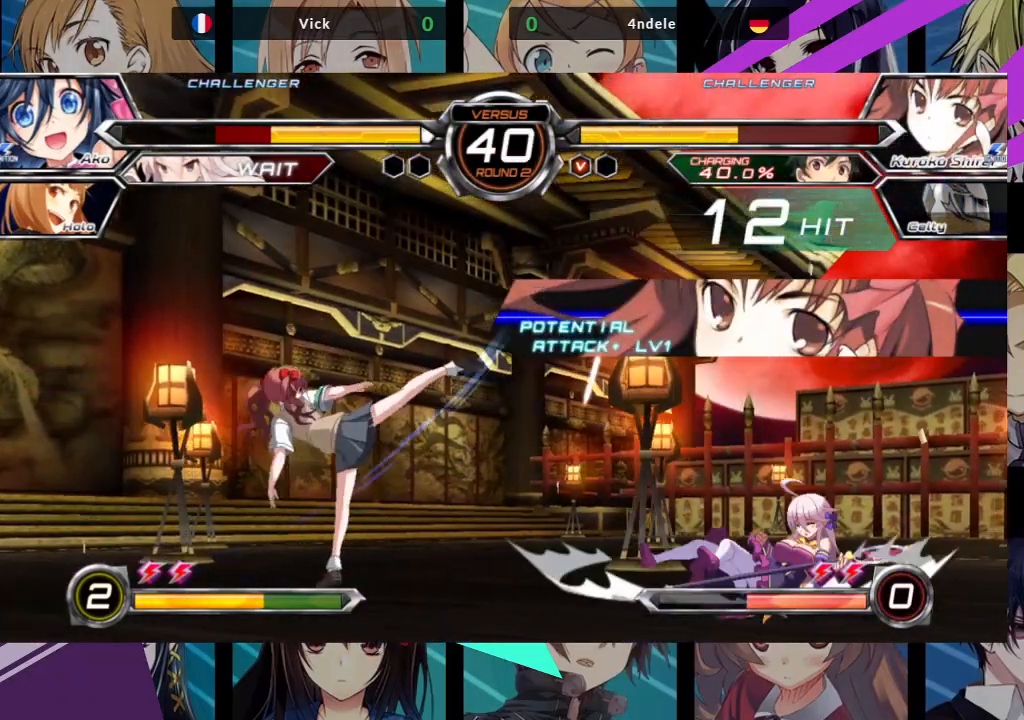
{"dt_ms": 500, "buttons": [], "left_stick": "center", "events": [[133, "SQUARE", "up"], [150, "left_stick", "center"]]}
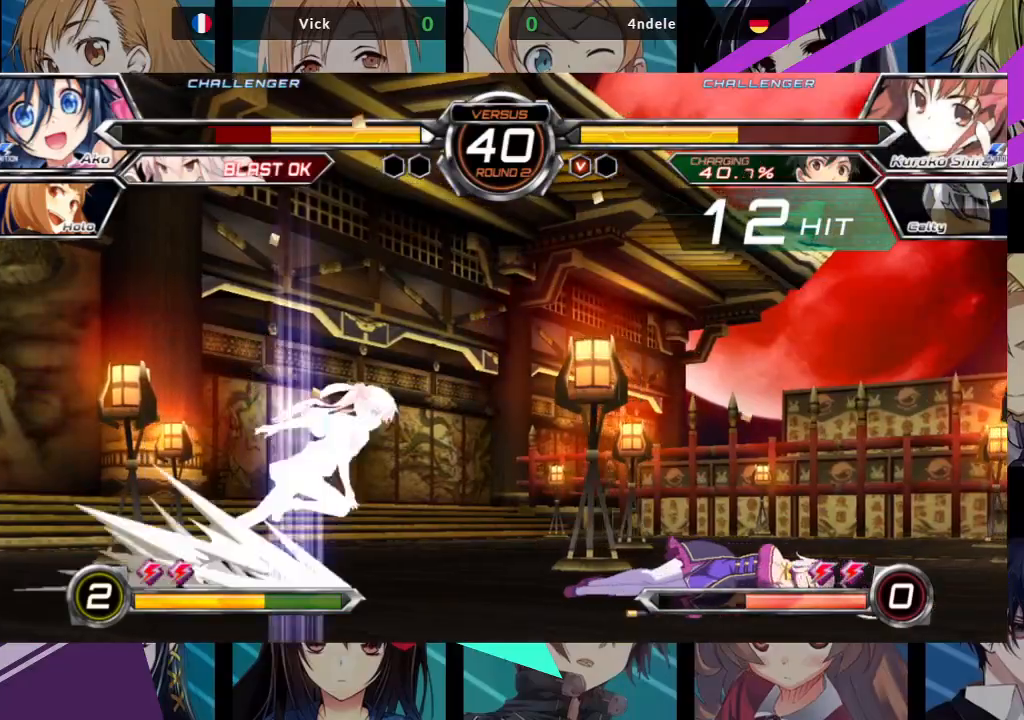
{"dt_ms": 500, "buttons": [], "left_stick": "center", "events": [[267, "R1", "down"], [267, "SQUARE", "down"], [267, "TRIANGLE", "down"], [367, "R1", "up"], [367, "SQUARE", "up"], [367, "TRIANGLE", "up"]]}
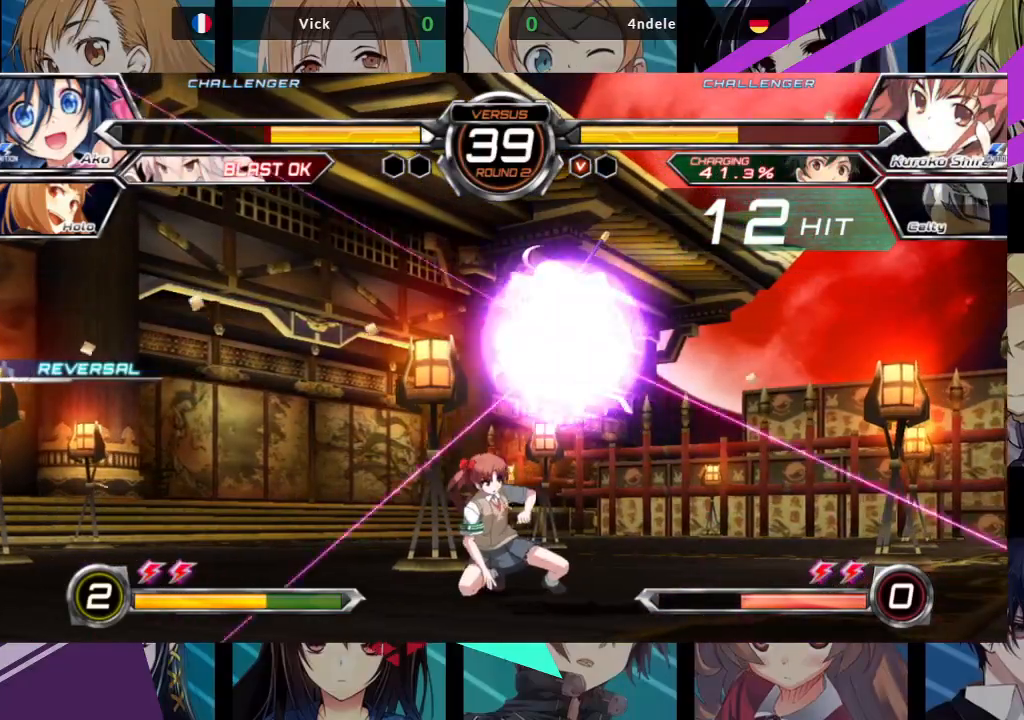
{"dt_ms": 500, "buttons": [], "left_stick": "center", "events": []}
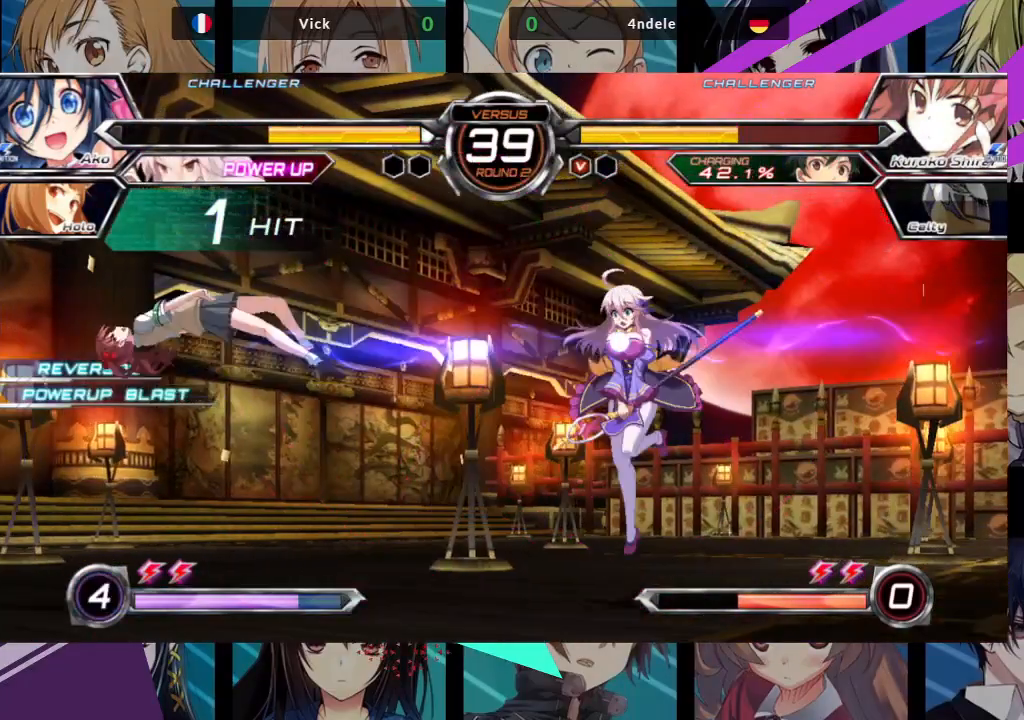
{"dt_ms": 500, "buttons": [], "left_stick": "left", "events": [[250, "left_stick", "left"], [317, "left_stick", "center"], [400, "left_stick", "left"]]}
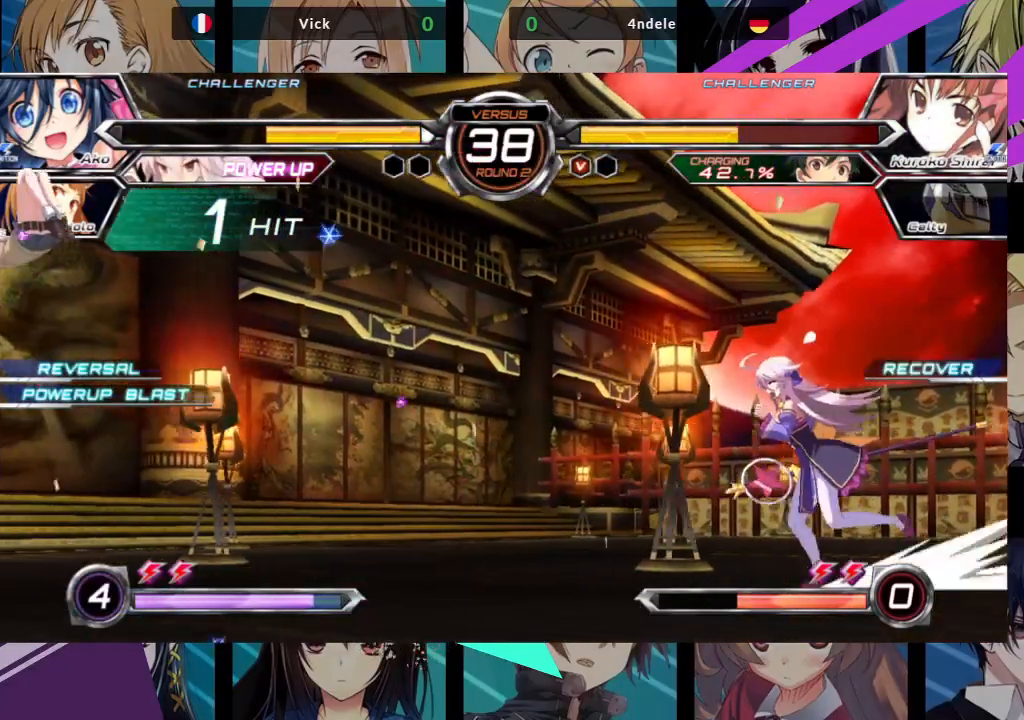
{"dt_ms": 500, "buttons": [], "left_stick": "center", "events": [[233, "left_stick", "up-left"], [417, "left_stick", "center"]]}
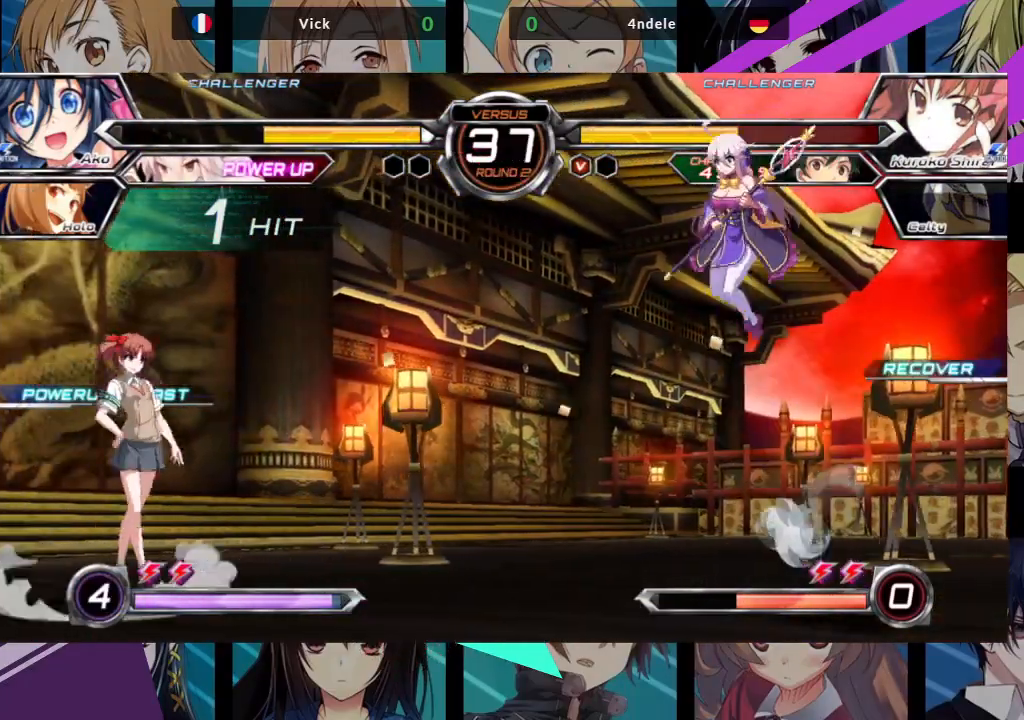
{"dt_ms": 500, "buttons": [], "left_stick": "up-right", "events": [[83, "left_stick", "right"], [133, "left_stick", "up-right"]]}
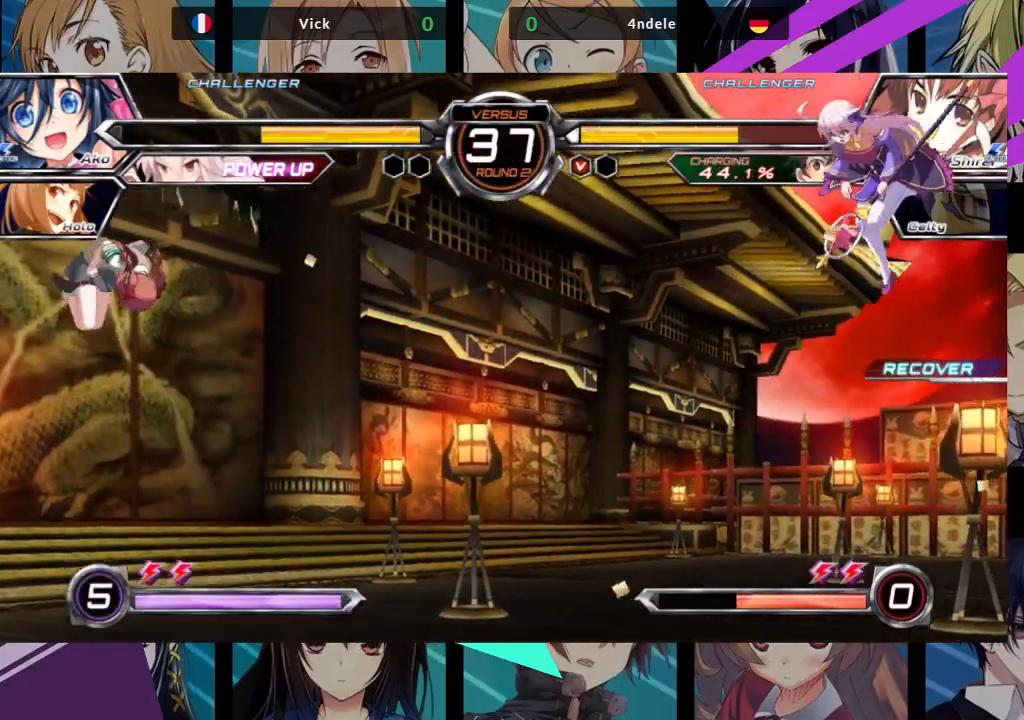
{"dt_ms": 500, "buttons": [], "left_stick": "left", "events": [[50, "left_stick", "right"], [183, "left_stick", "center"], [233, "left_stick", "left"], [300, "left_stick", "center"], [383, "left_stick", "left"]]}
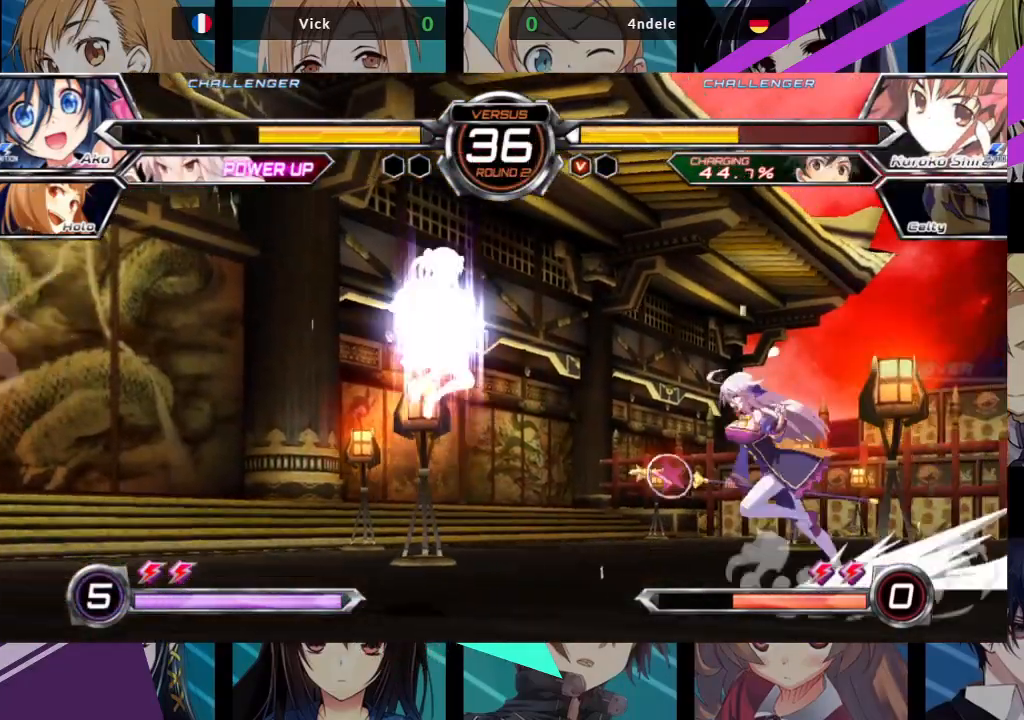
{"dt_ms": 1000, "buttons": [], "left_stick": "up-left"}
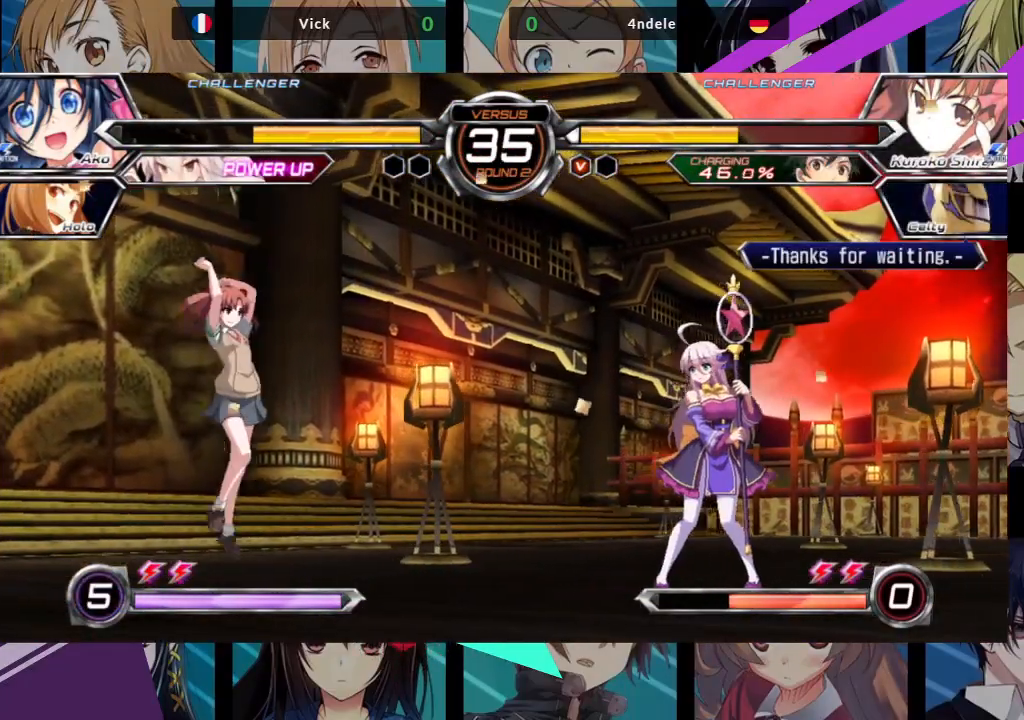
{"dt_ms": 500, "buttons": [], "left_stick": "down-right", "events": [[133, "left_stick", "right"], [233, "TRIANGLE", "down"], [417, "TRIANGLE", "up"], [450, "left_stick", "down-right"]]}
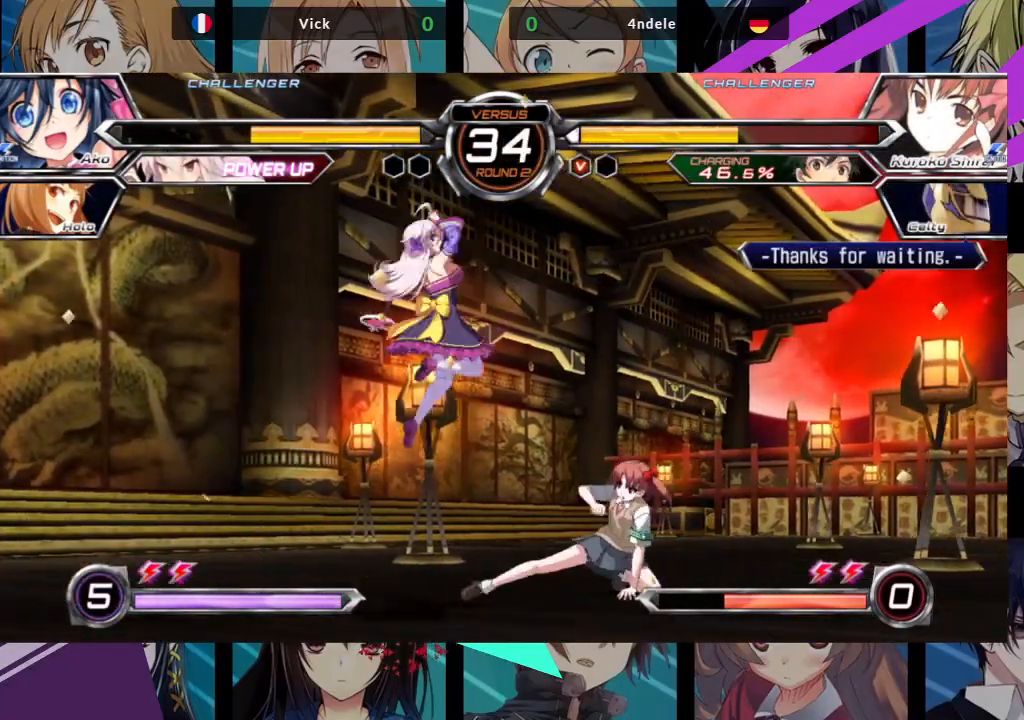
{"dt_ms": 500, "buttons": ["TRIANGLE"], "left_stick": "down-left"}
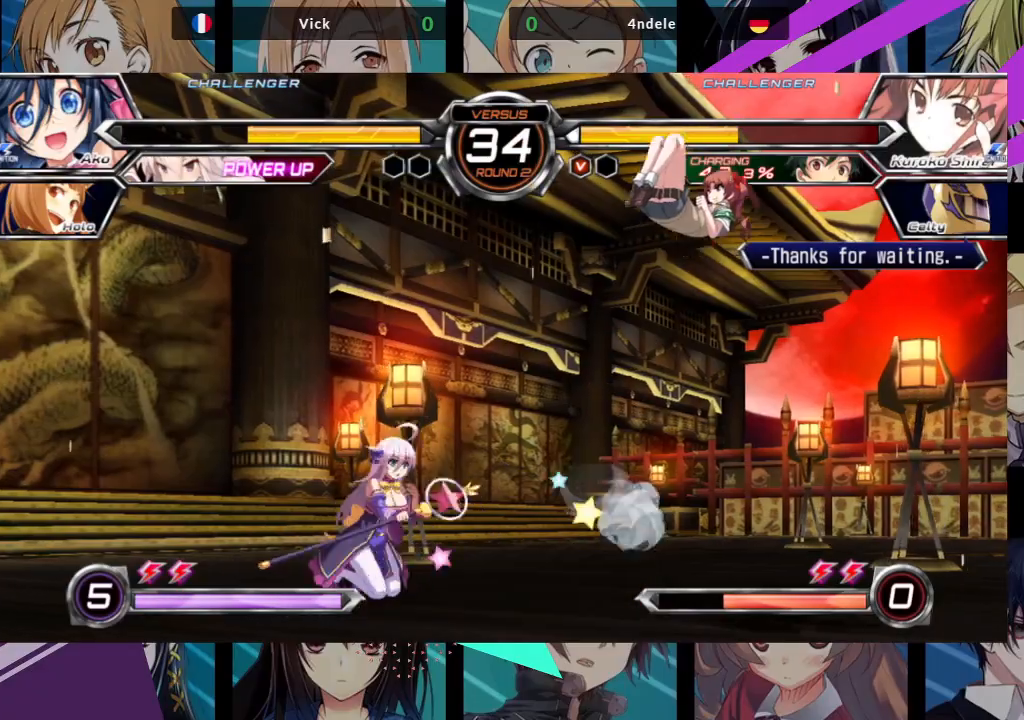
{"dt_ms": 500, "buttons": [], "left_stick": "up-left", "events": [[50, "TRIANGLE", "up"], [200, "left_stick", "left"], [317, "left_stick", "up-left"]]}
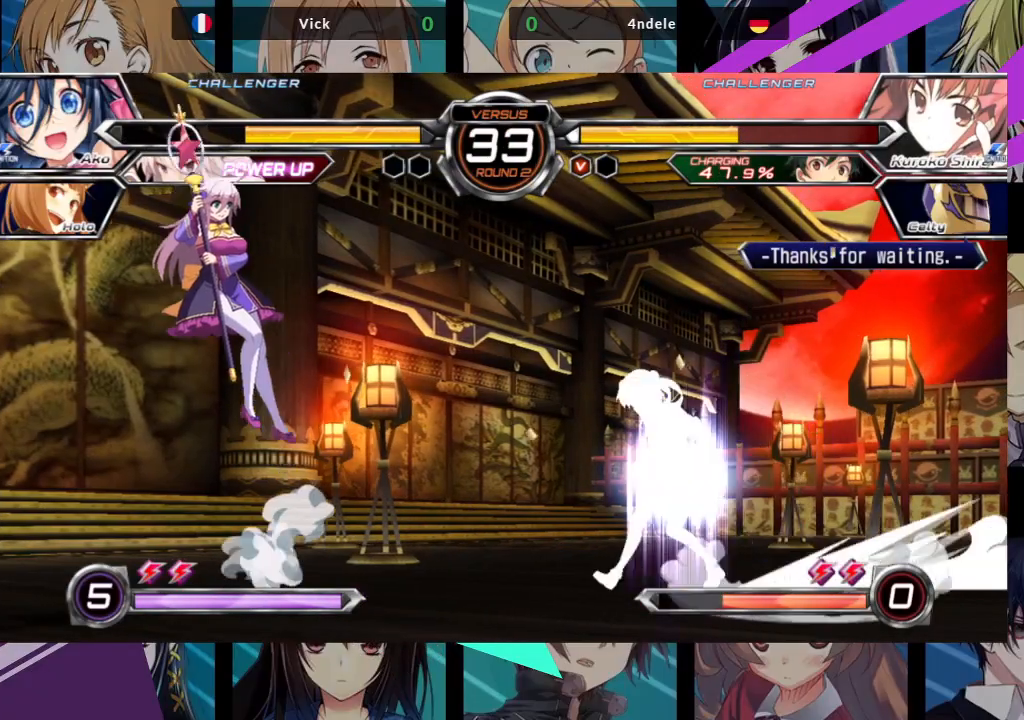
{"dt_ms": 500, "buttons": [], "left_stick": "center", "events": [[67, "left_stick", "center"], [233, "TRIANGLE", "down"], [367, "TRIANGLE", "up"]]}
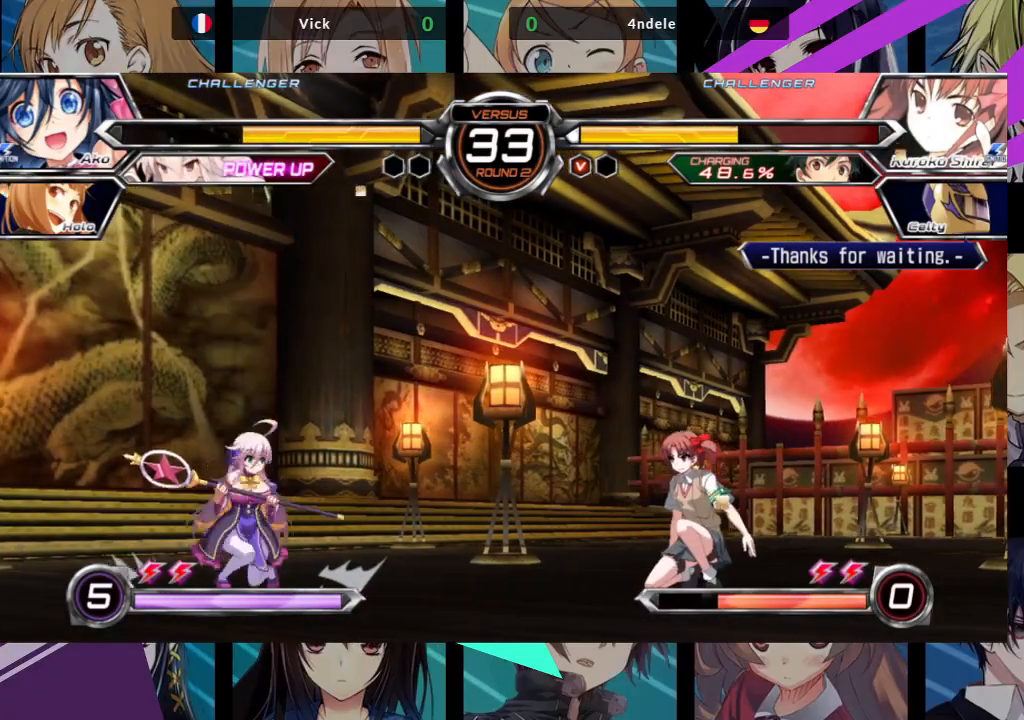
{"dt_ms": 500, "buttons": [], "left_stick": "center", "events": [[67, "left_stick", "right"], [133, "left_stick", "center"], [217, "left_stick", "right"], [433, "left_stick", "center"]]}
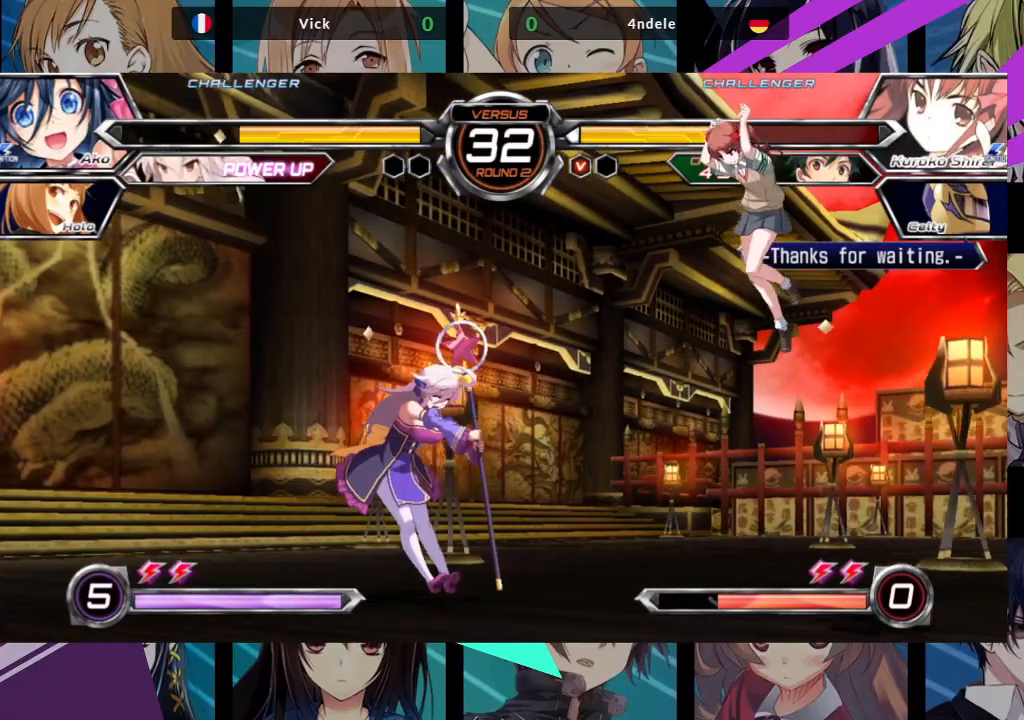
{"dt_ms": 500, "buttons": [], "left_stick": "down", "events": [[33, "left_stick", "left"], [483, "left_stick", "down"]]}
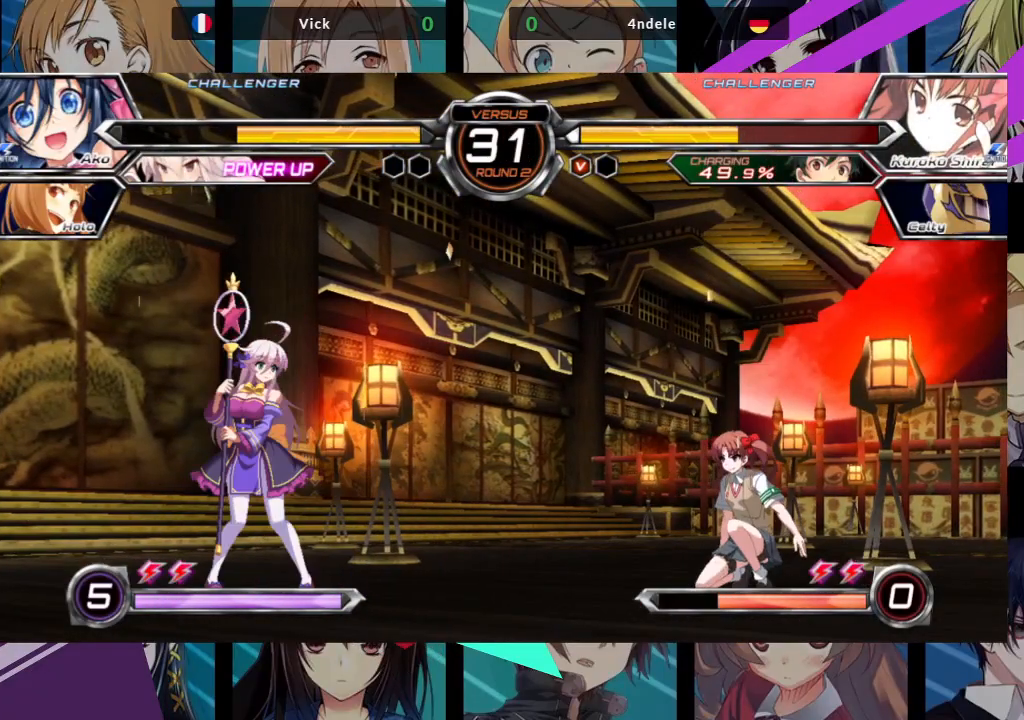
{"dt_ms": 500, "buttons": [], "left_stick": "center", "events": [[100, "TRIANGLE", "down"], [117, "SQUARE", "down"], [250, "SQUARE", "up"], [250, "TRIANGLE", "up"], [500, "left_stick", "center"]]}
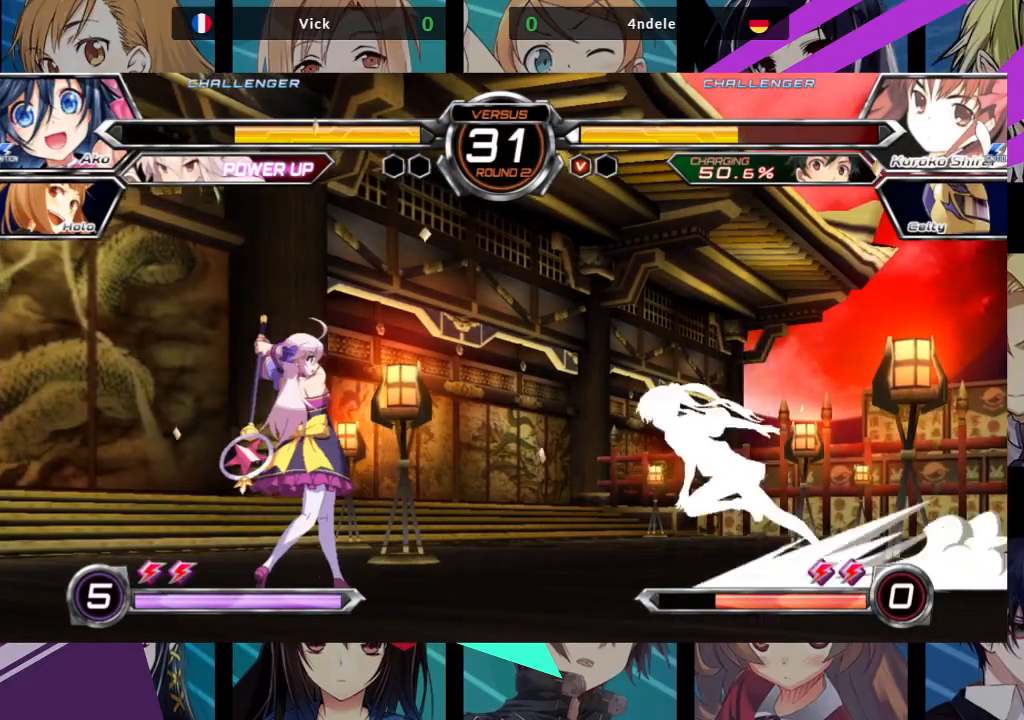
{"dt_ms": 500, "buttons": [], "left_stick": "up-left", "events": [[17, "left_stick", "left"], [150, "left_stick", "up-left"]]}